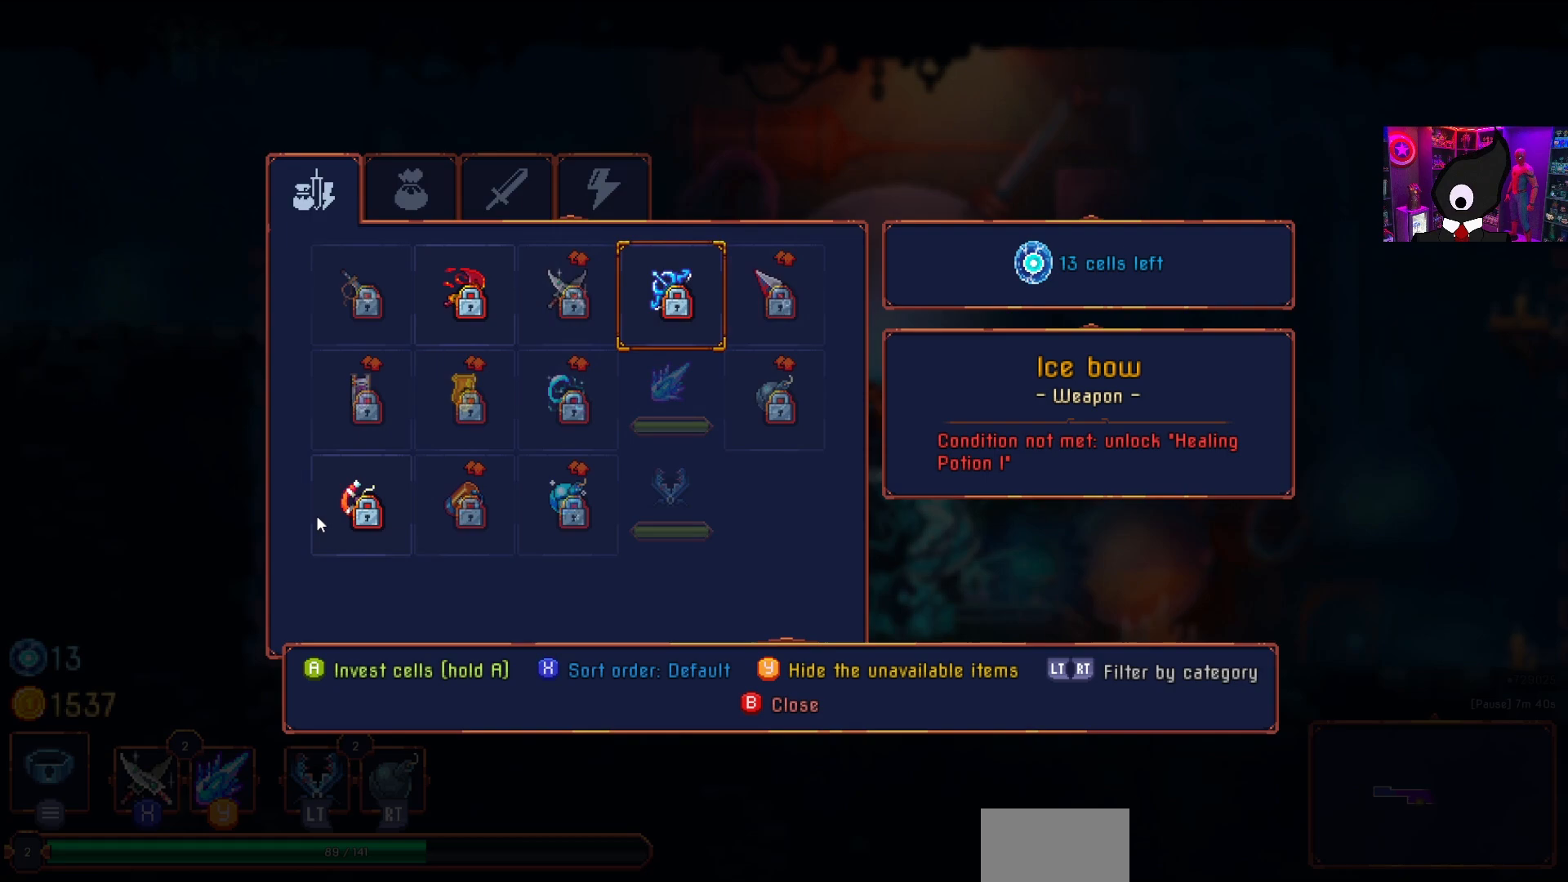
Gameplay with a controller (PlayStation layout); each line is a JSON object with the inputs held at the frame after it. "events" lists button and stick changes between this image and that frame as [ms after this image, input, new state], when the widget could be followed in between. Not read: left_stick.
{"buttons": [], "right_stick": "center", "events": []}
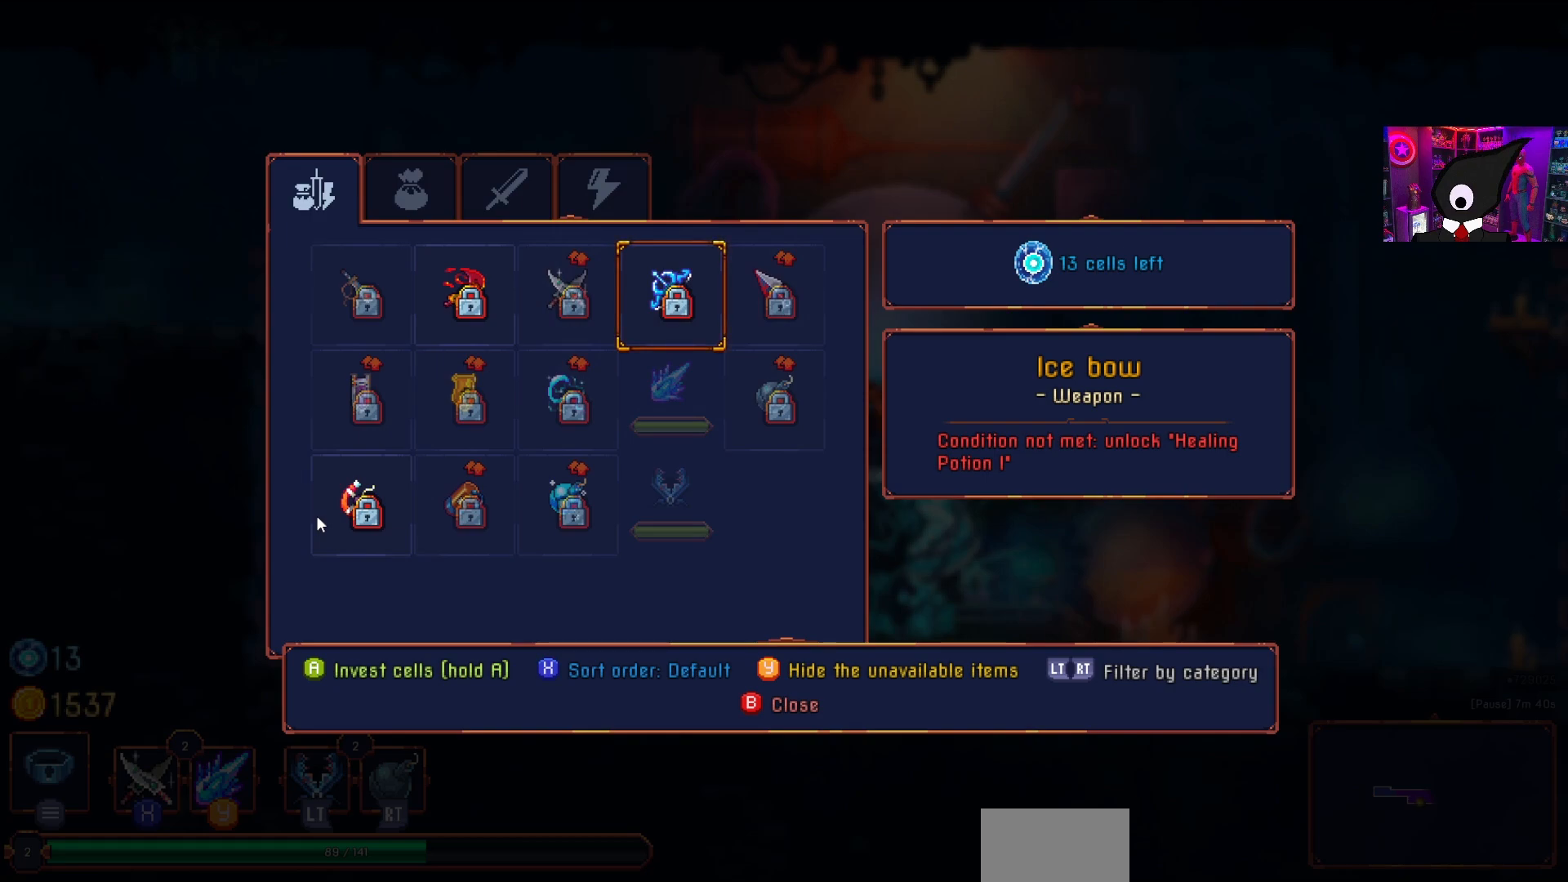
{"buttons": [], "right_stick": "center", "events": []}
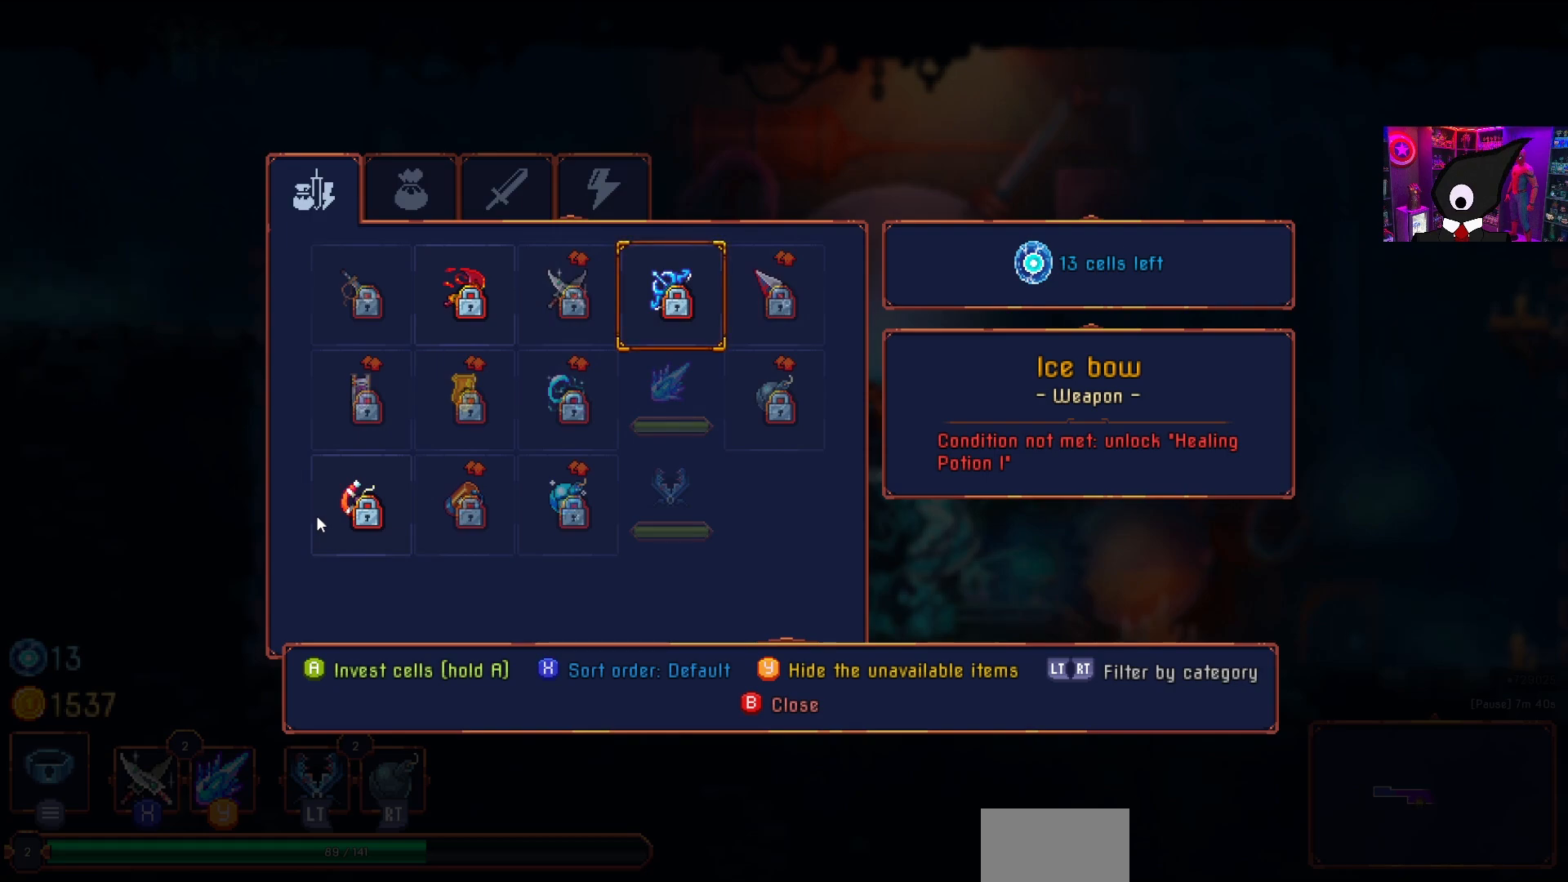
{"buttons": [], "right_stick": "center", "events": []}
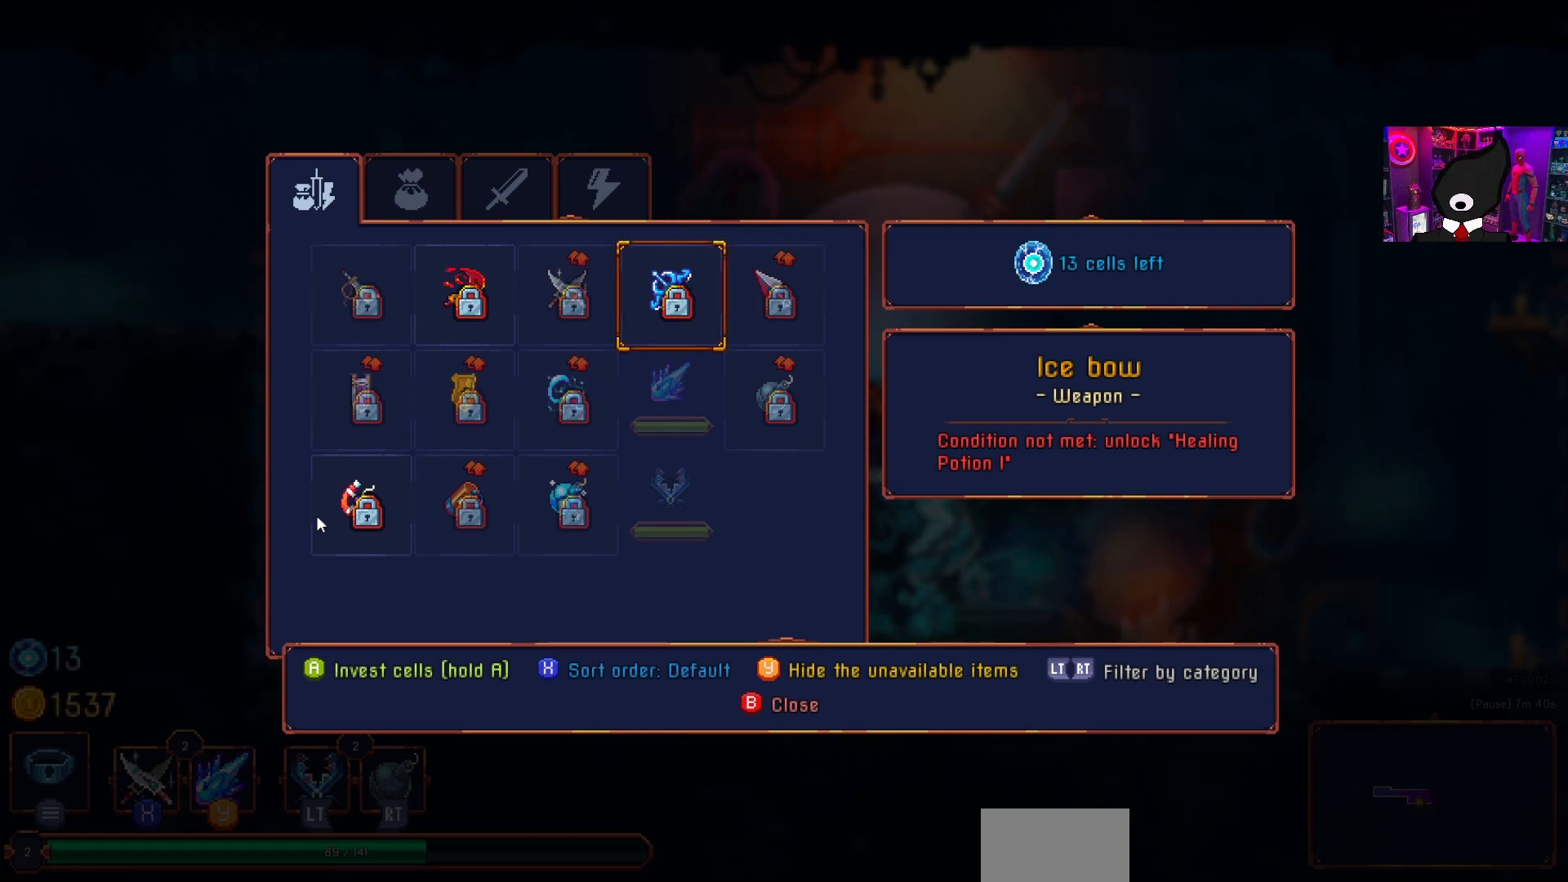
{"buttons": [], "right_stick": "center", "events": []}
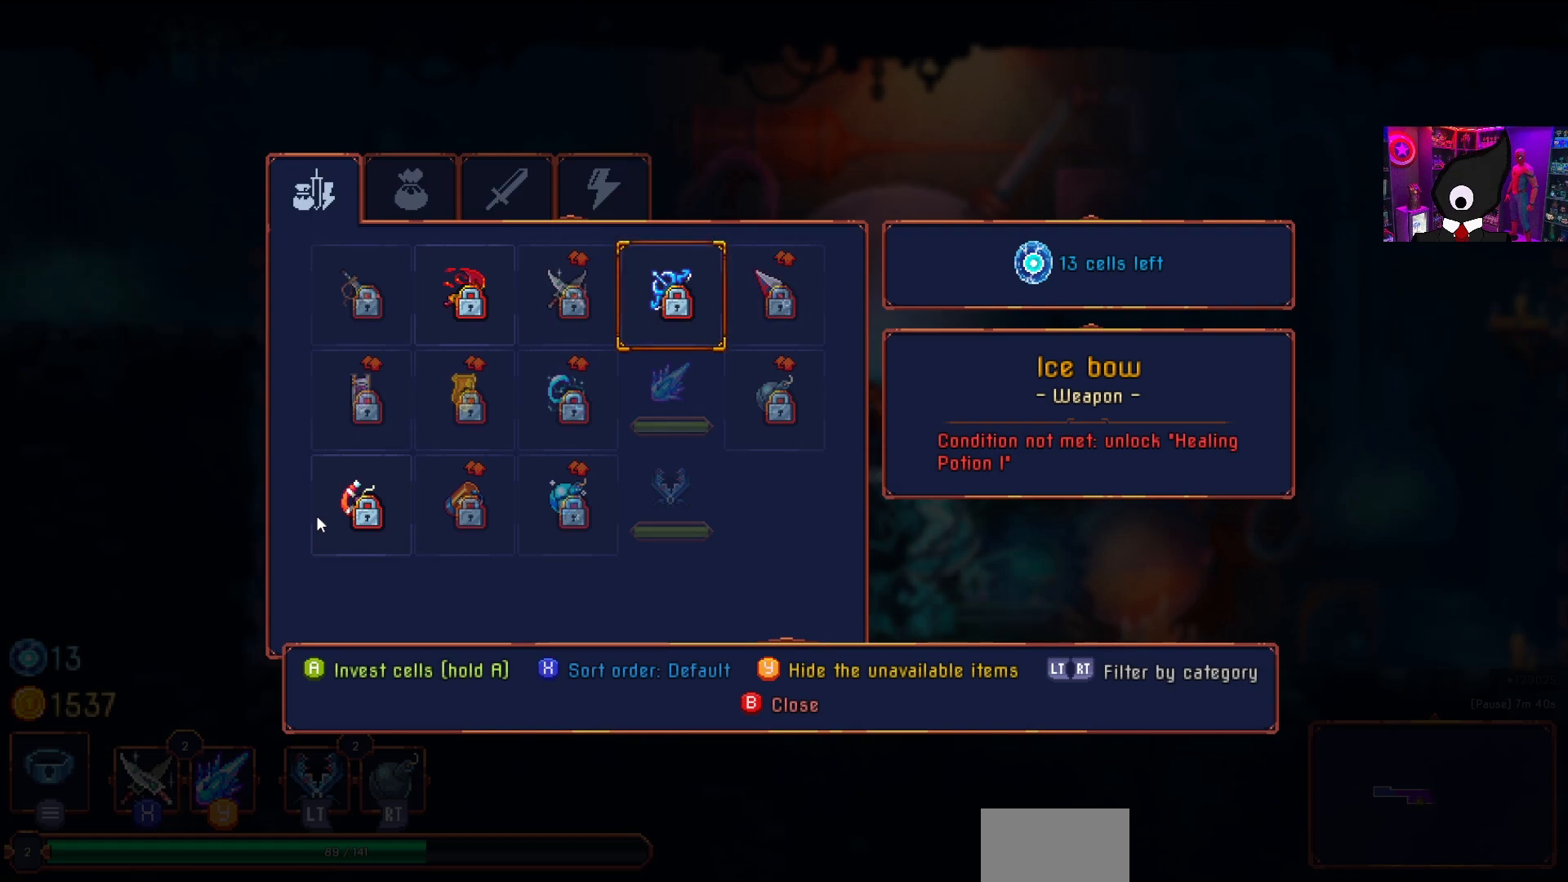
{"buttons": [], "right_stick": "center", "events": [[233, "DPAD_UP", "down"], [367, "DPAD_UP", "up"]]}
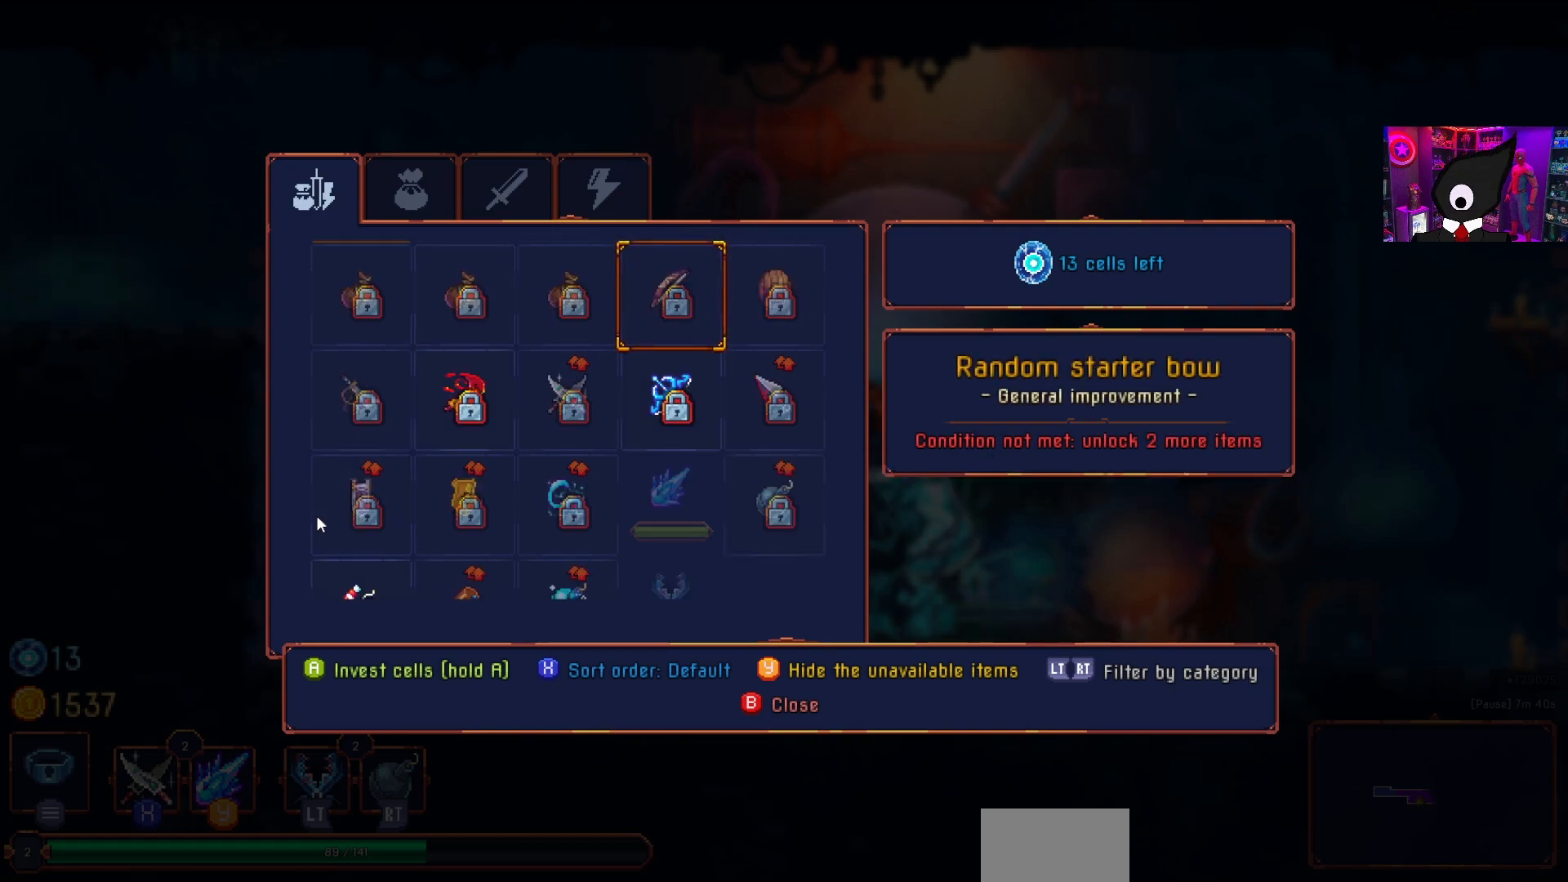
{"buttons": [], "right_stick": "center", "events": [[117, "DPAD_UP", "down"], [200, "DPAD_UP", "up"], [300, "DPAD_UP", "down"], [400, "DPAD_UP", "up"]]}
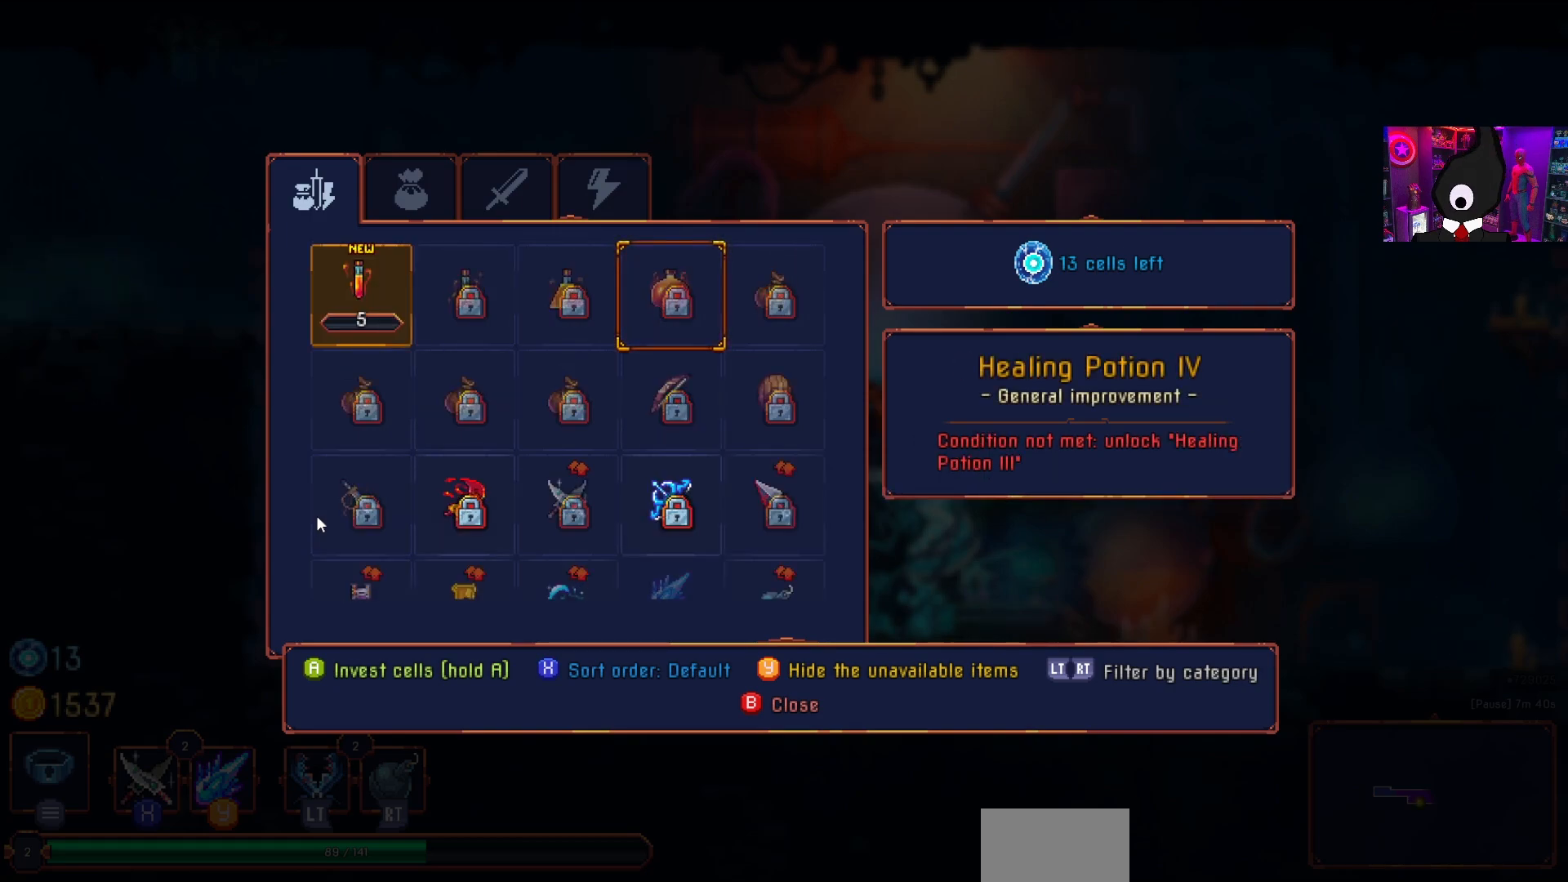
{"buttons": [], "right_stick": "center", "events": [[200, "DPAD_LEFT", "down"], [283, "DPAD_LEFT", "up"], [400, "DPAD_LEFT", "down"], [500, "DPAD_LEFT", "up"]]}
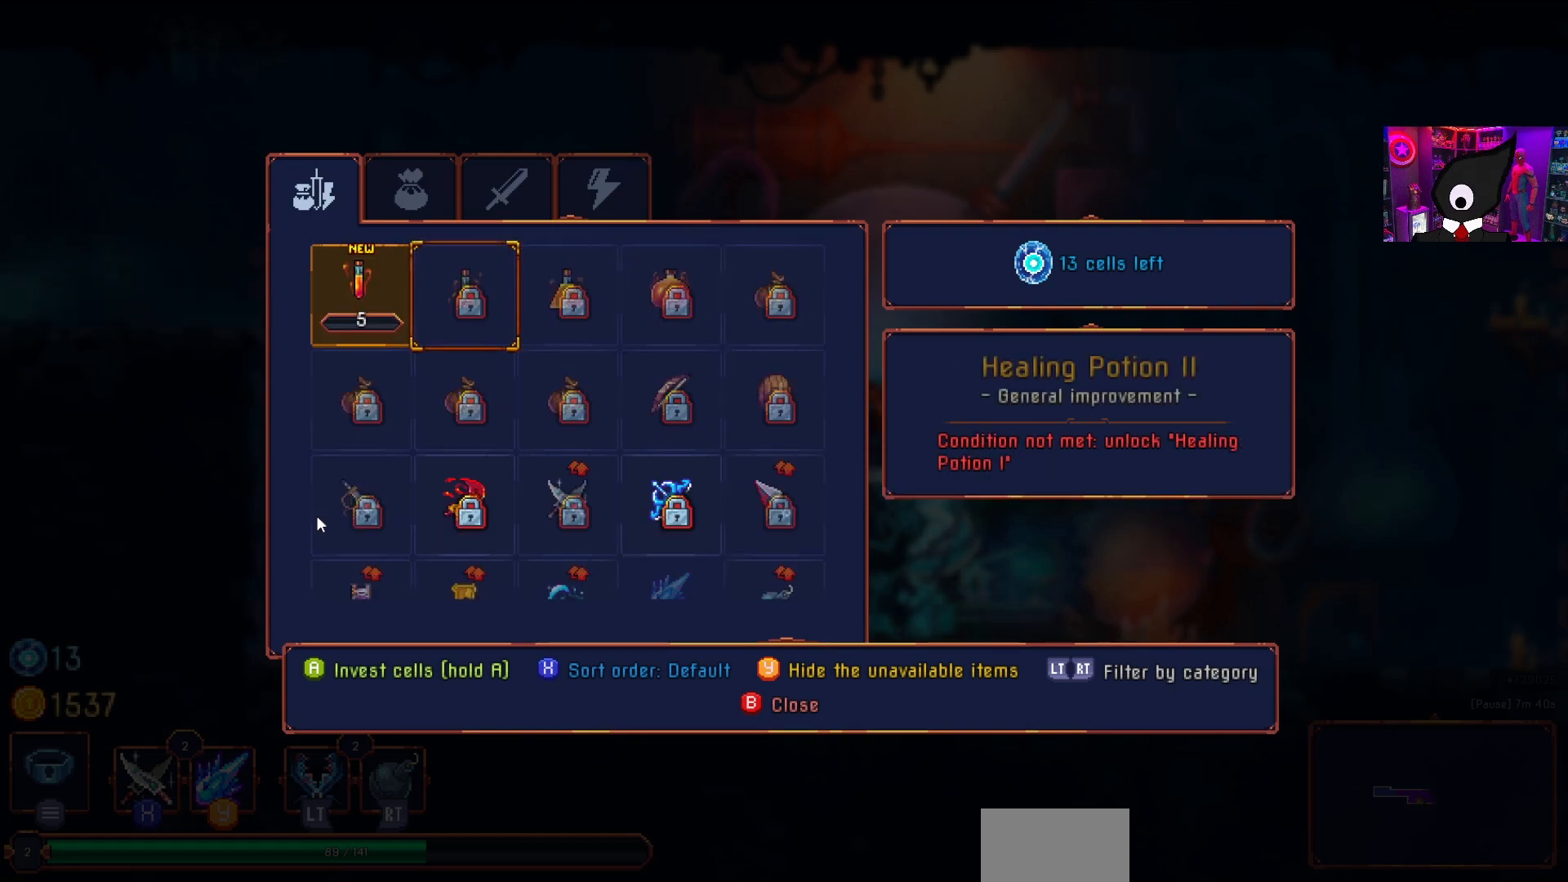
{"buttons": ["DPAD_DOWN"], "right_stick": "center", "events": [[100, "DPAD_LEFT", "down"], [200, "DPAD_LEFT", "up"], [500, "DPAD_DOWN", "down"]]}
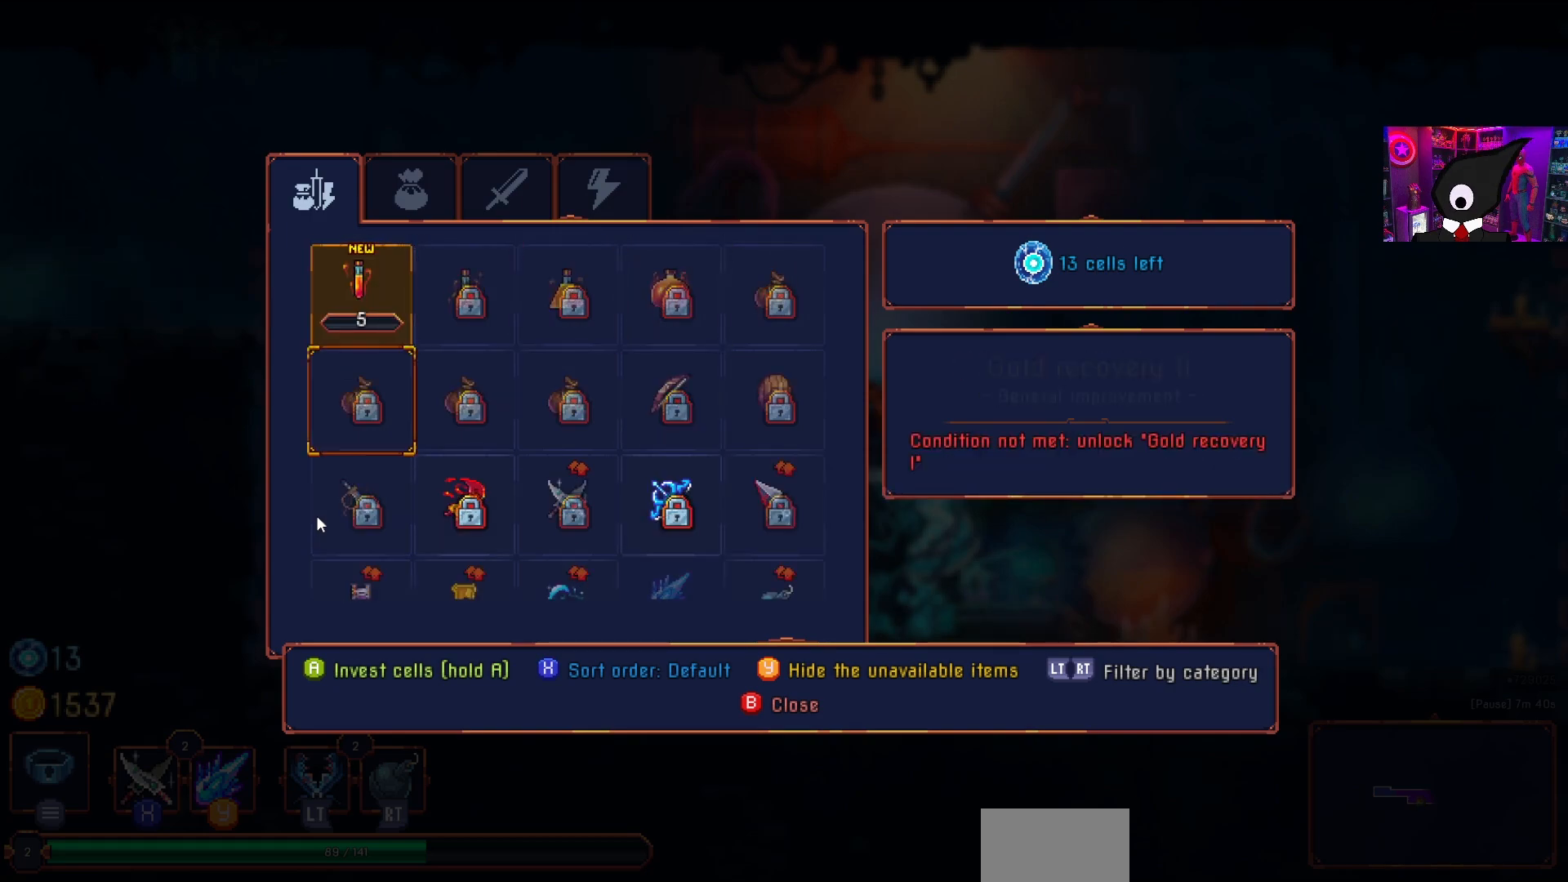
{"buttons": [], "right_stick": "center", "events": [[500, "DPAD_DOWN", "up"]]}
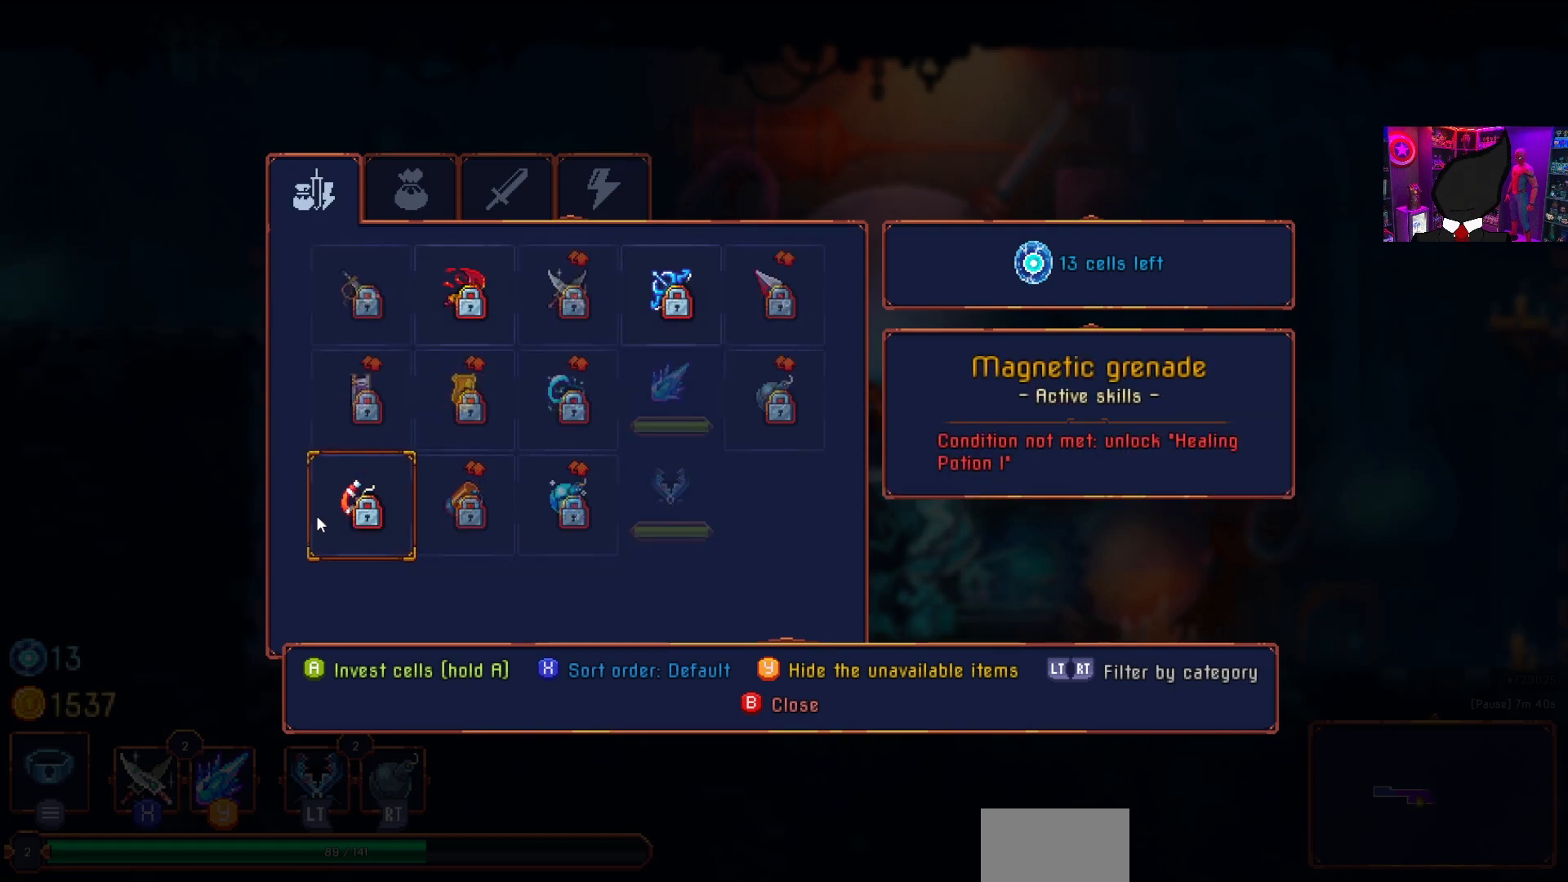
{"buttons": ["DPAD_UP"], "right_stick": "center", "events": [[200, "DPAD_UP", "down"], [333, "DPAD_UP", "up"], [383, "DPAD_UP", "down"]]}
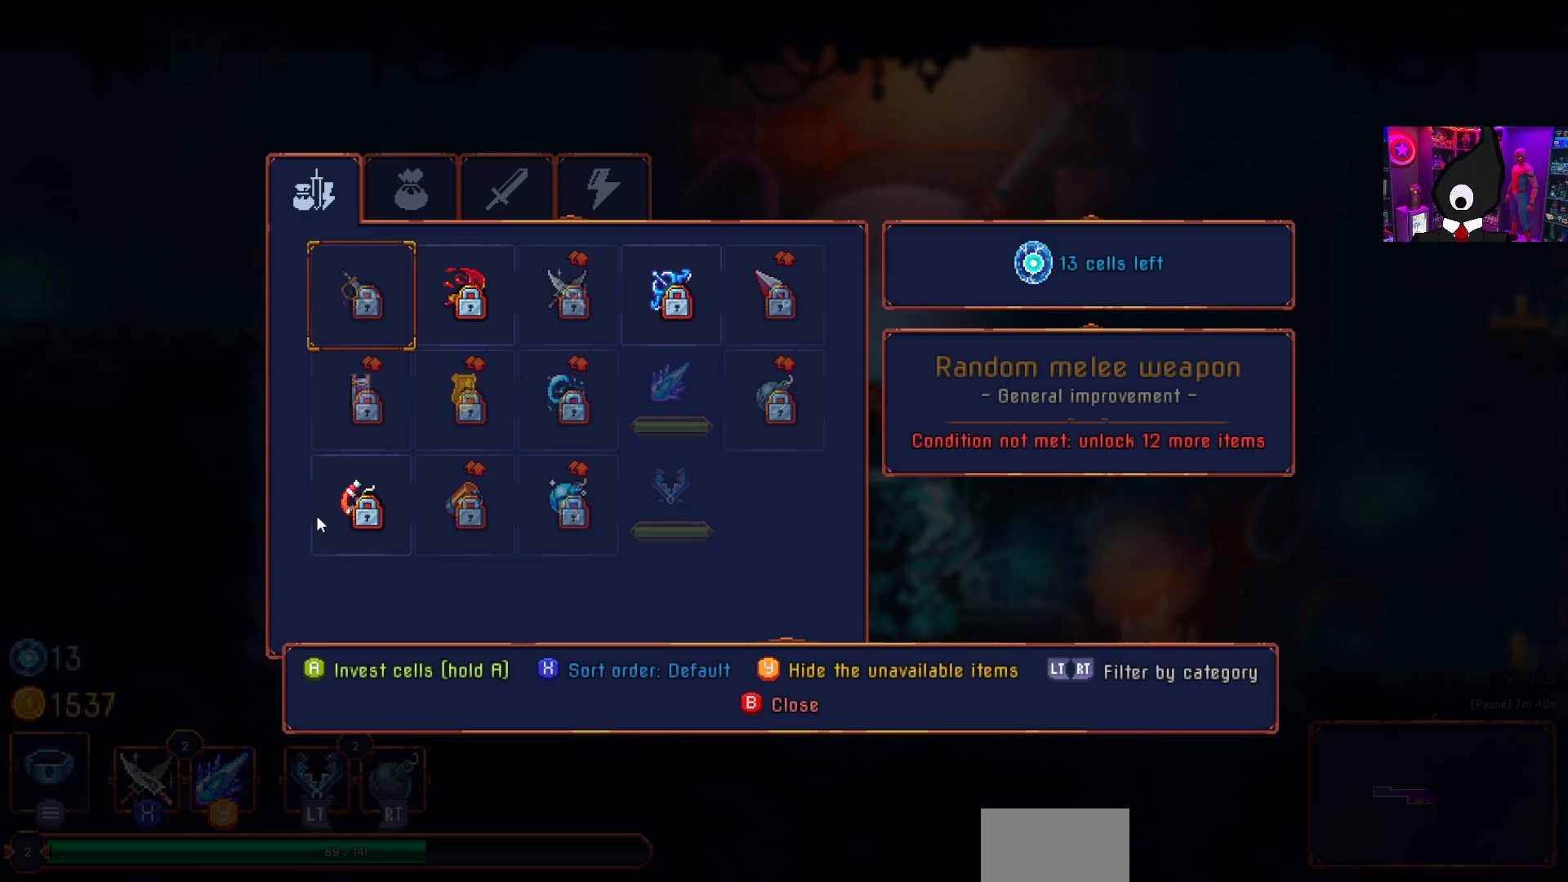
{"buttons": [], "right_stick": "center", "events": [[67, "DPAD_UP", "up"], [150, "DPAD_UP", "down"], [250, "DPAD_UP", "up"], [333, "DPAD_UP", "down"], [483, "DPAD_UP", "up"]]}
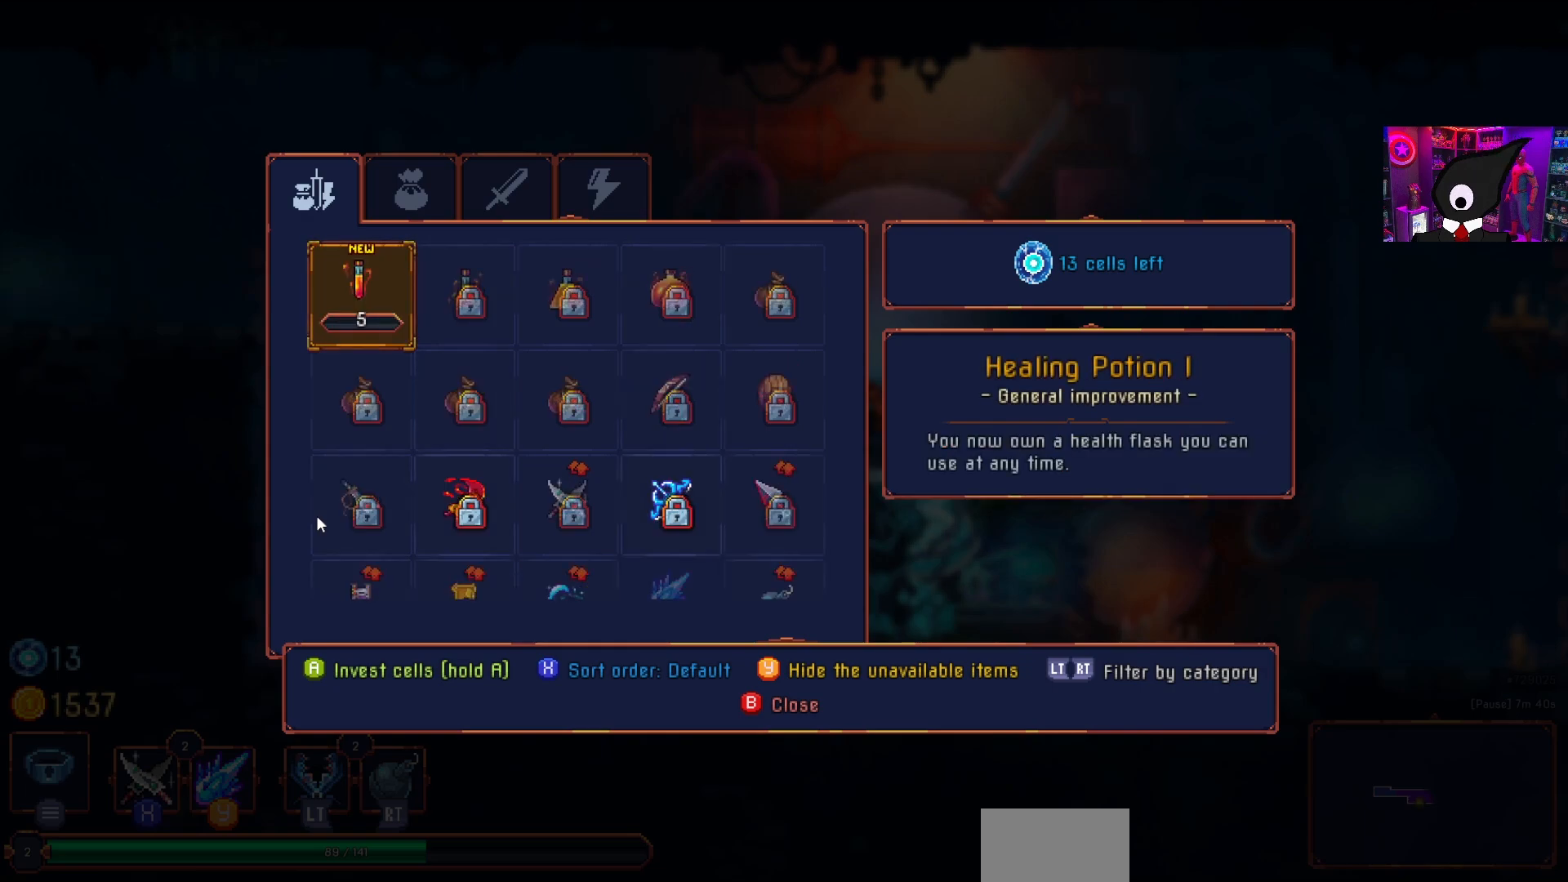
{"buttons": [], "right_stick": "center", "events": []}
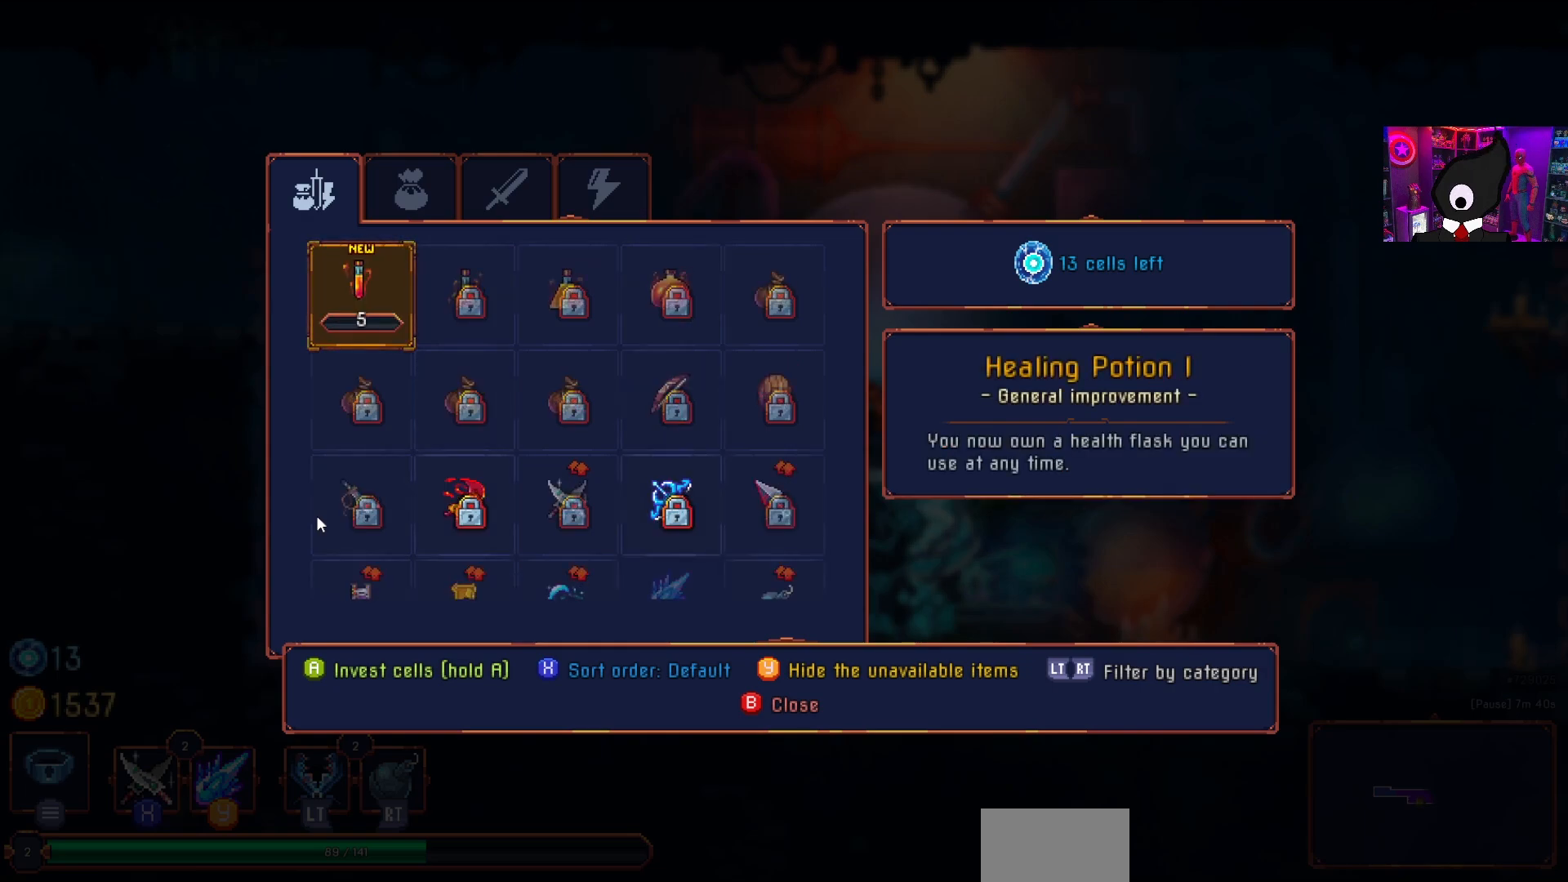
{"buttons": [], "right_stick": "center", "events": []}
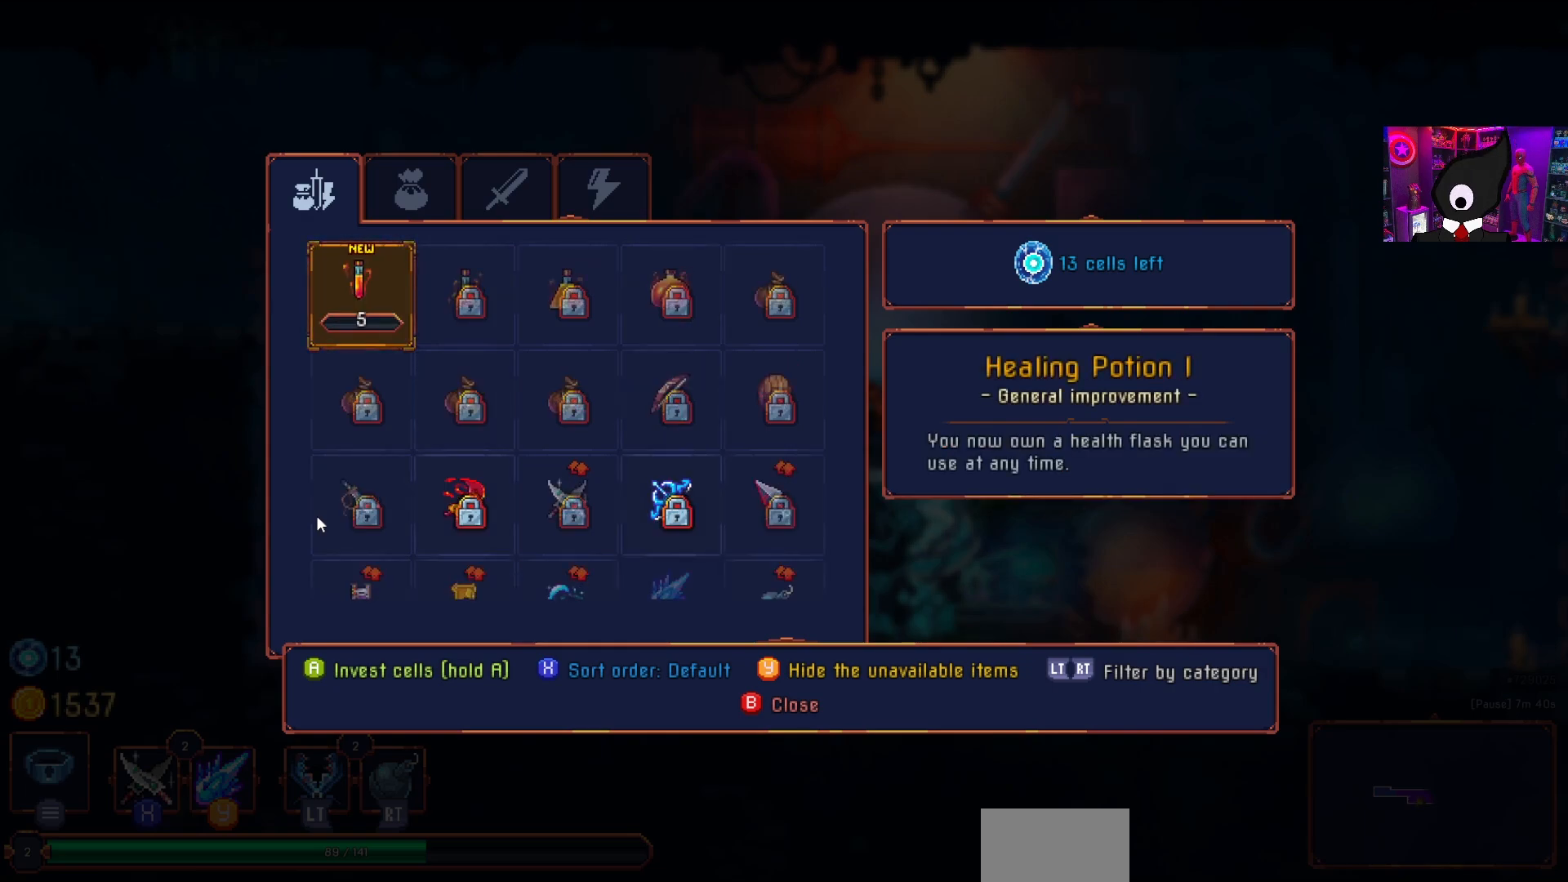
{"buttons": [], "right_stick": "center", "events": []}
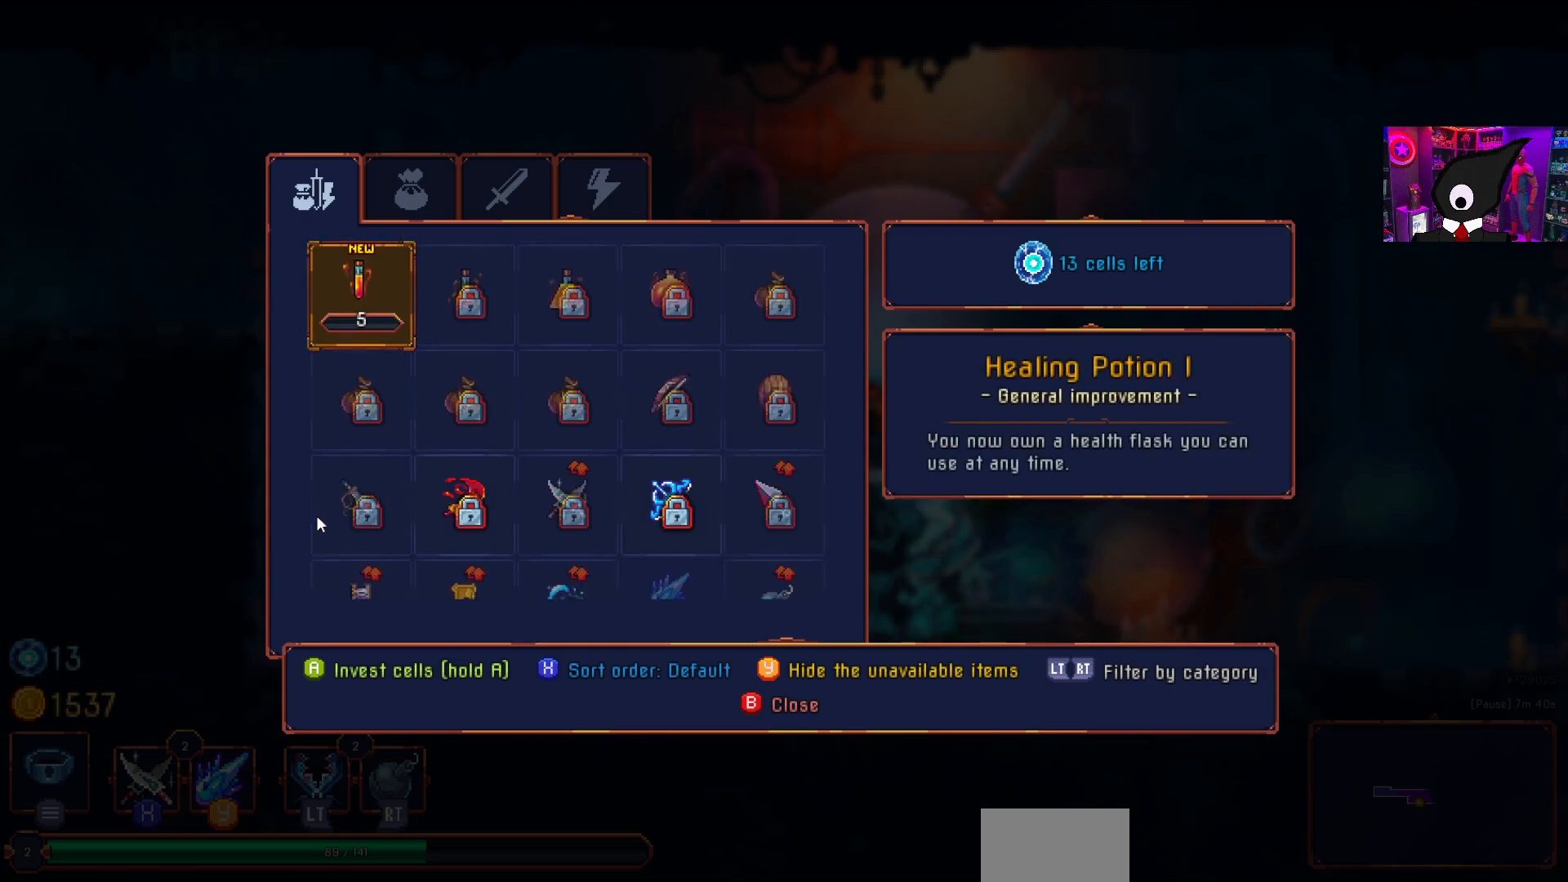
{"buttons": [], "right_stick": "center", "events": []}
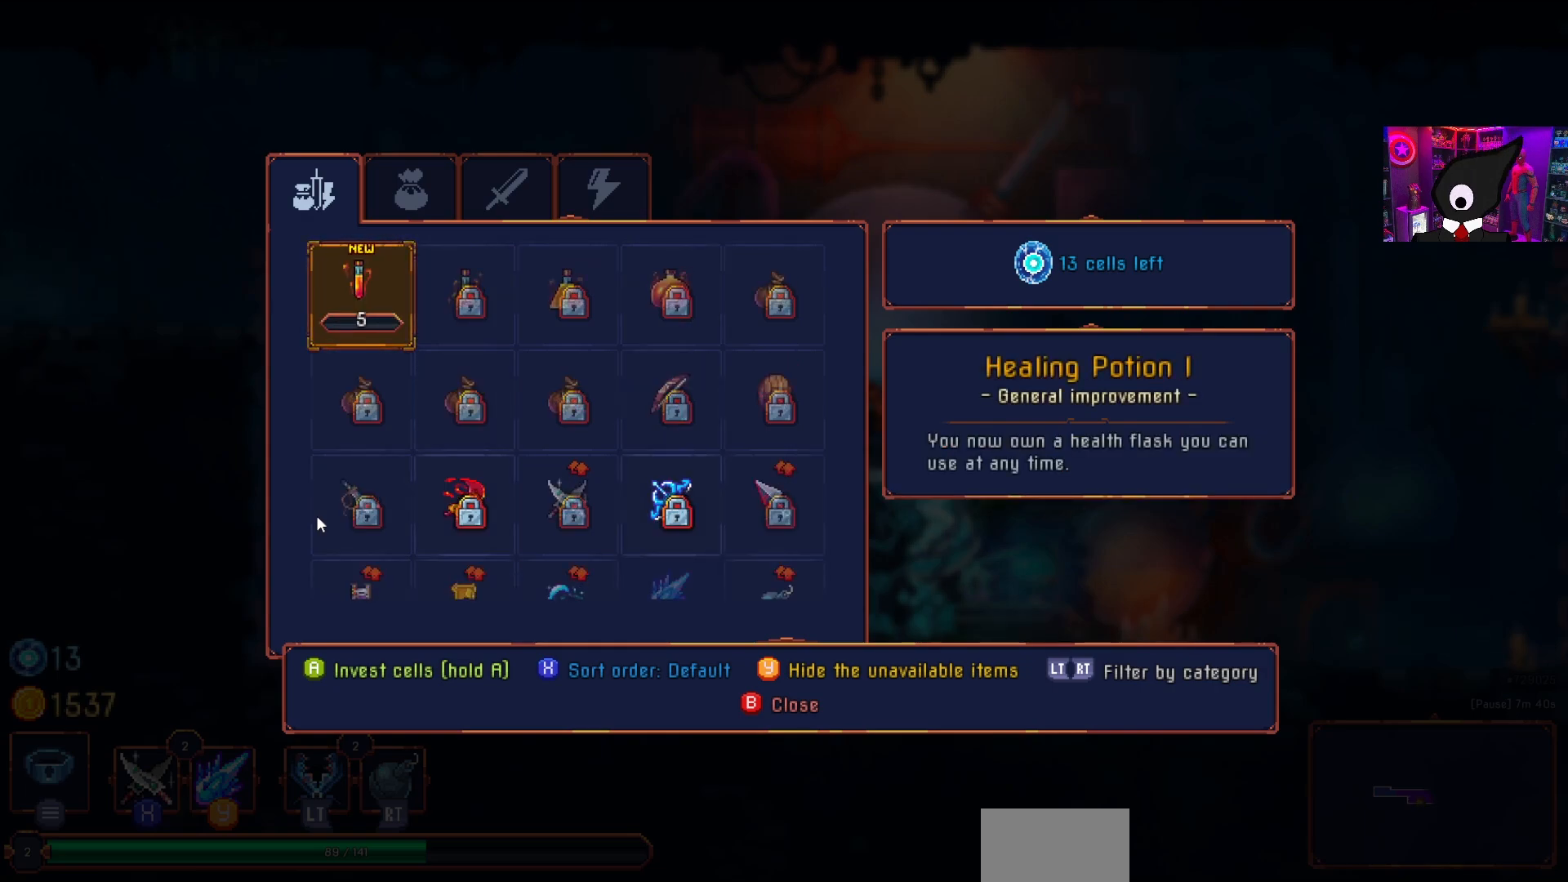
{"buttons": ["CROSS"], "right_stick": "center", "events": [[417, "CROSS", "down"]]}
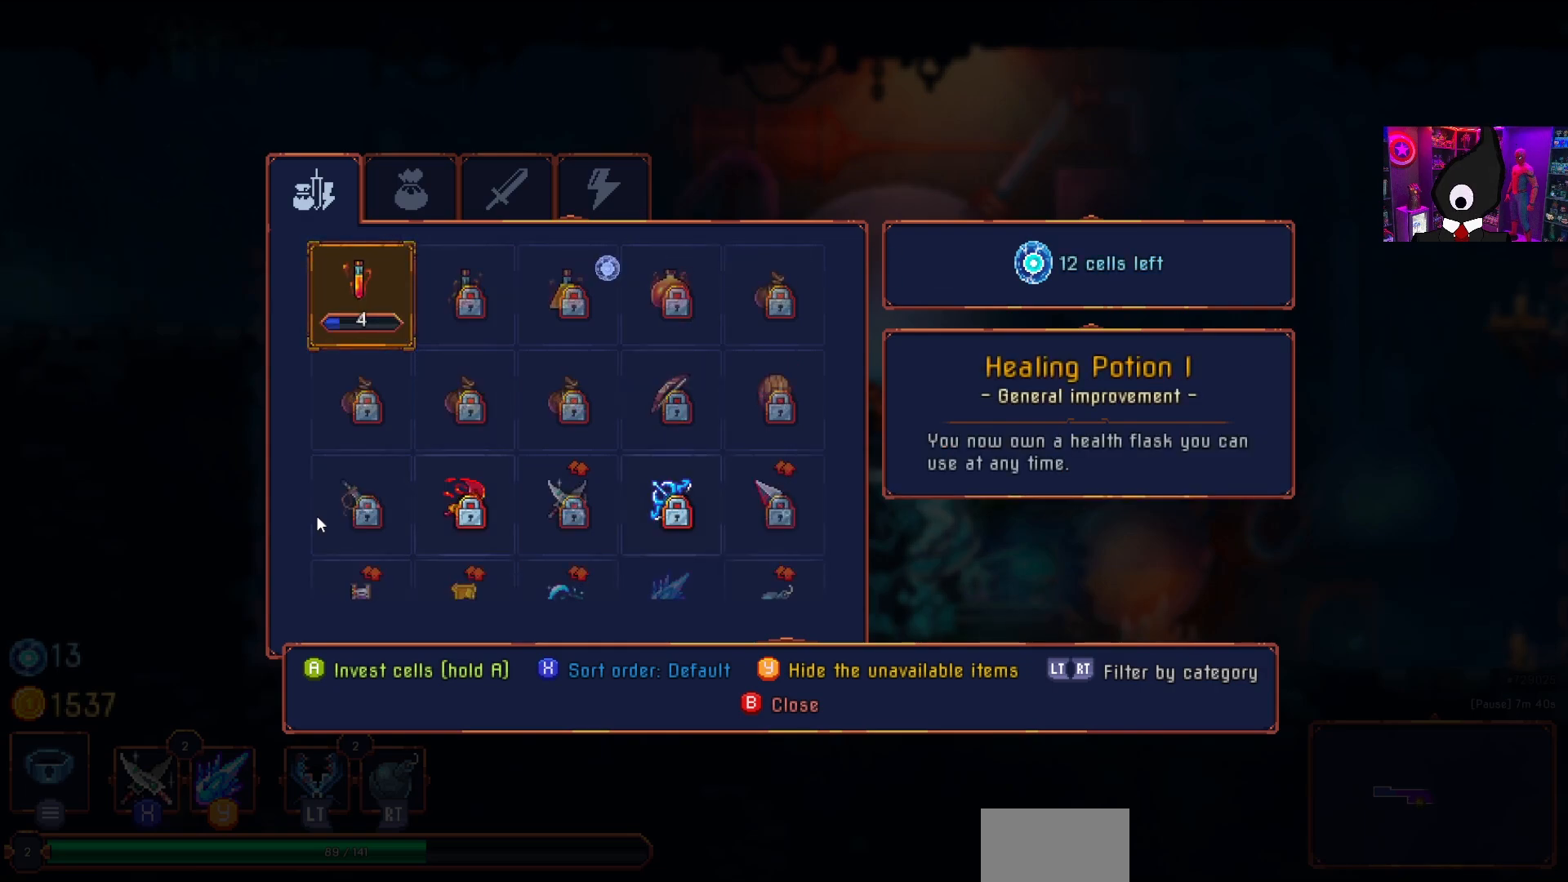
{"buttons": [], "right_stick": "center", "events": [[417, "CROSS", "up"]]}
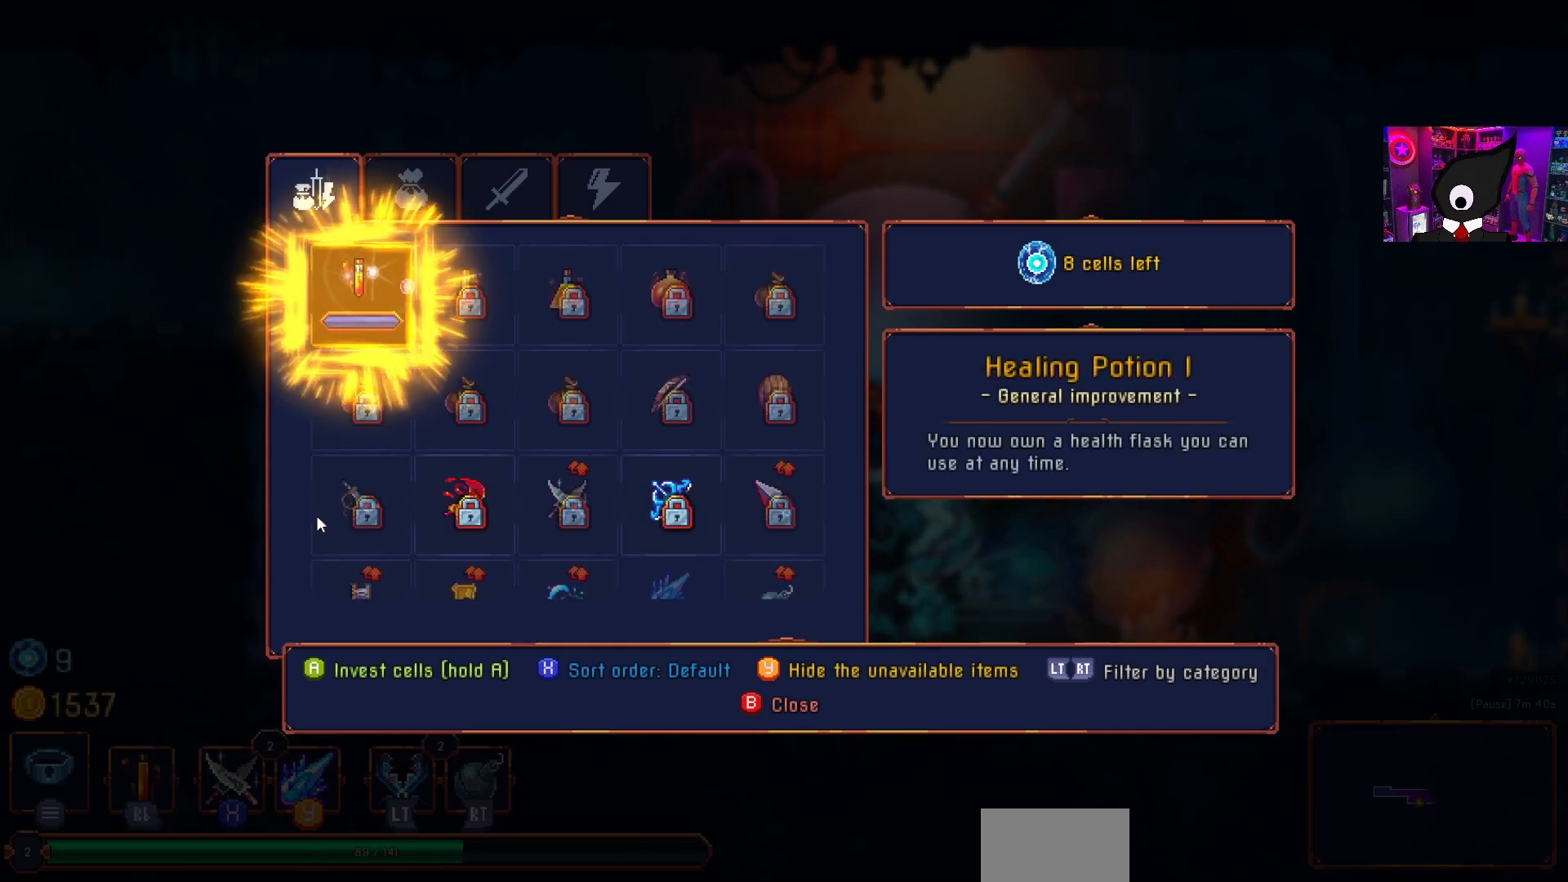
{"buttons": [], "right_stick": "center", "events": []}
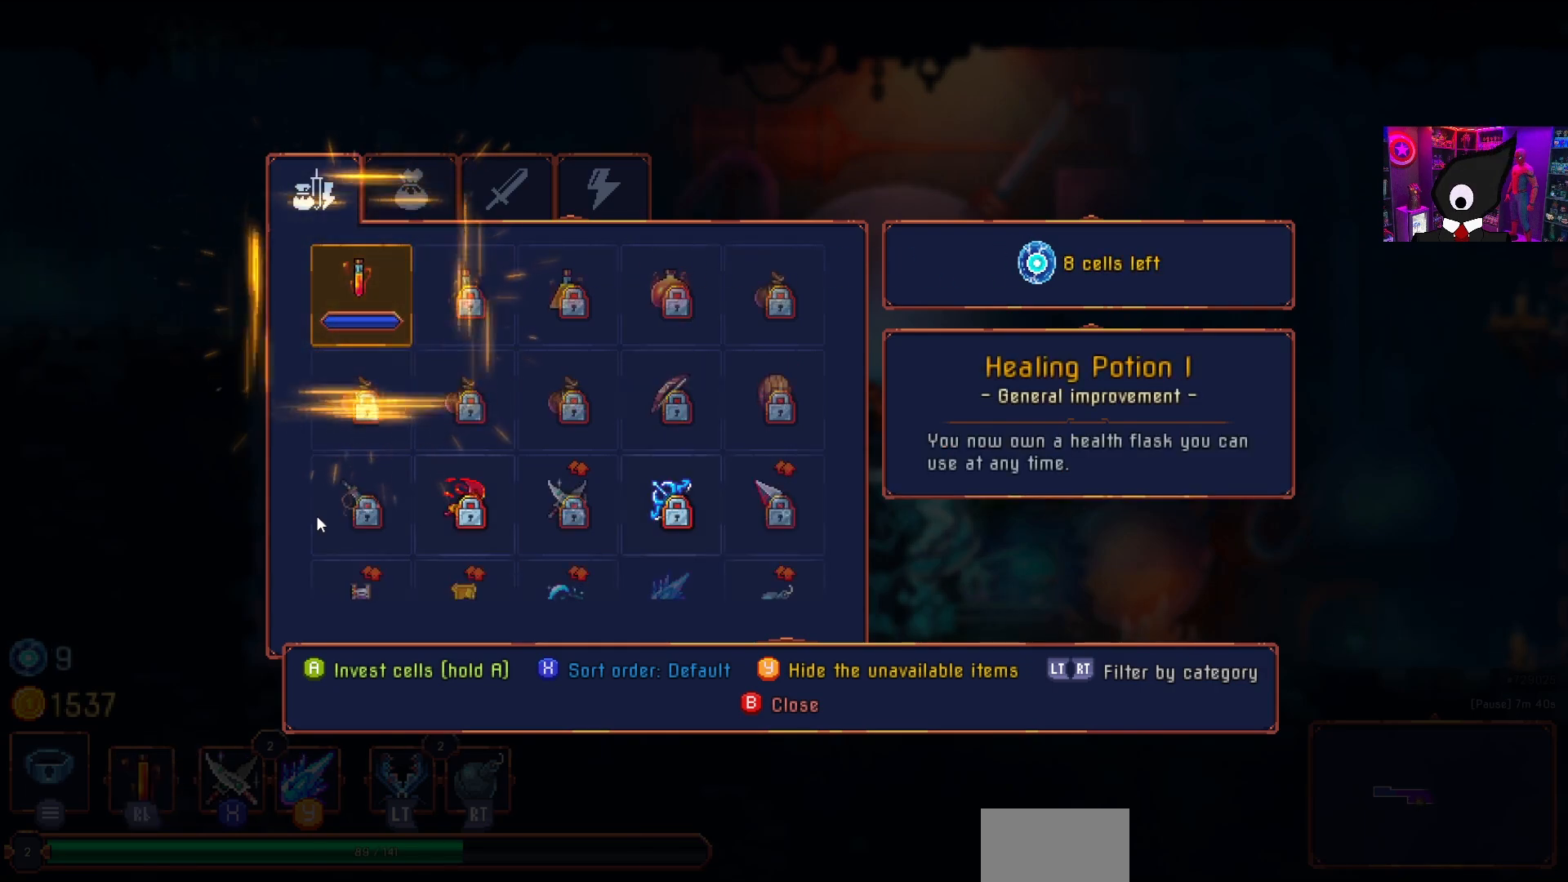
{"buttons": [], "right_stick": "center", "events": []}
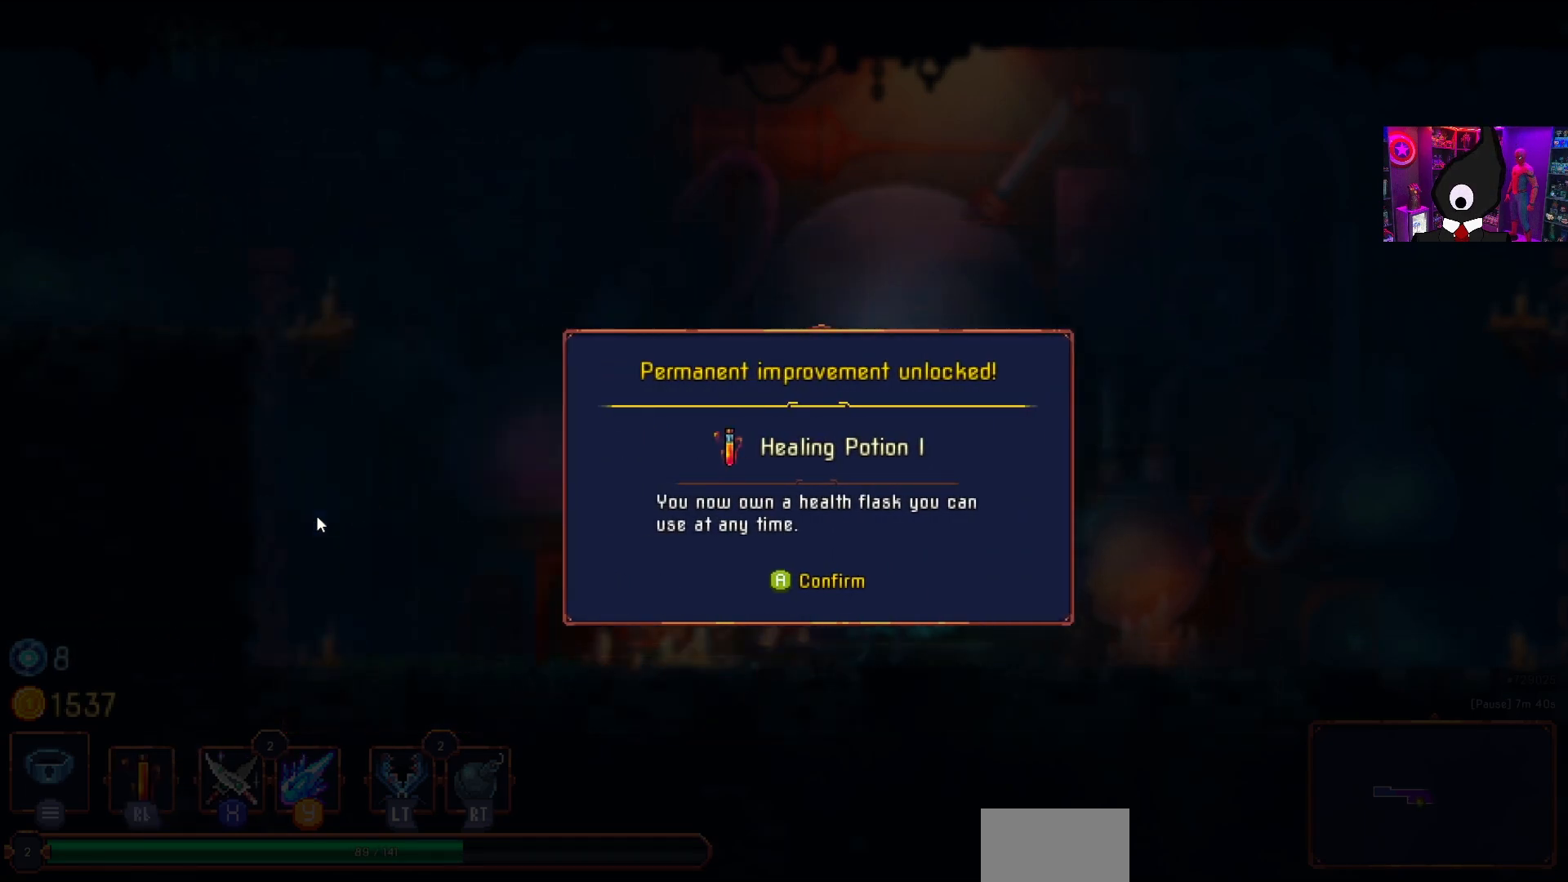
{"buttons": [], "right_stick": "center", "events": []}
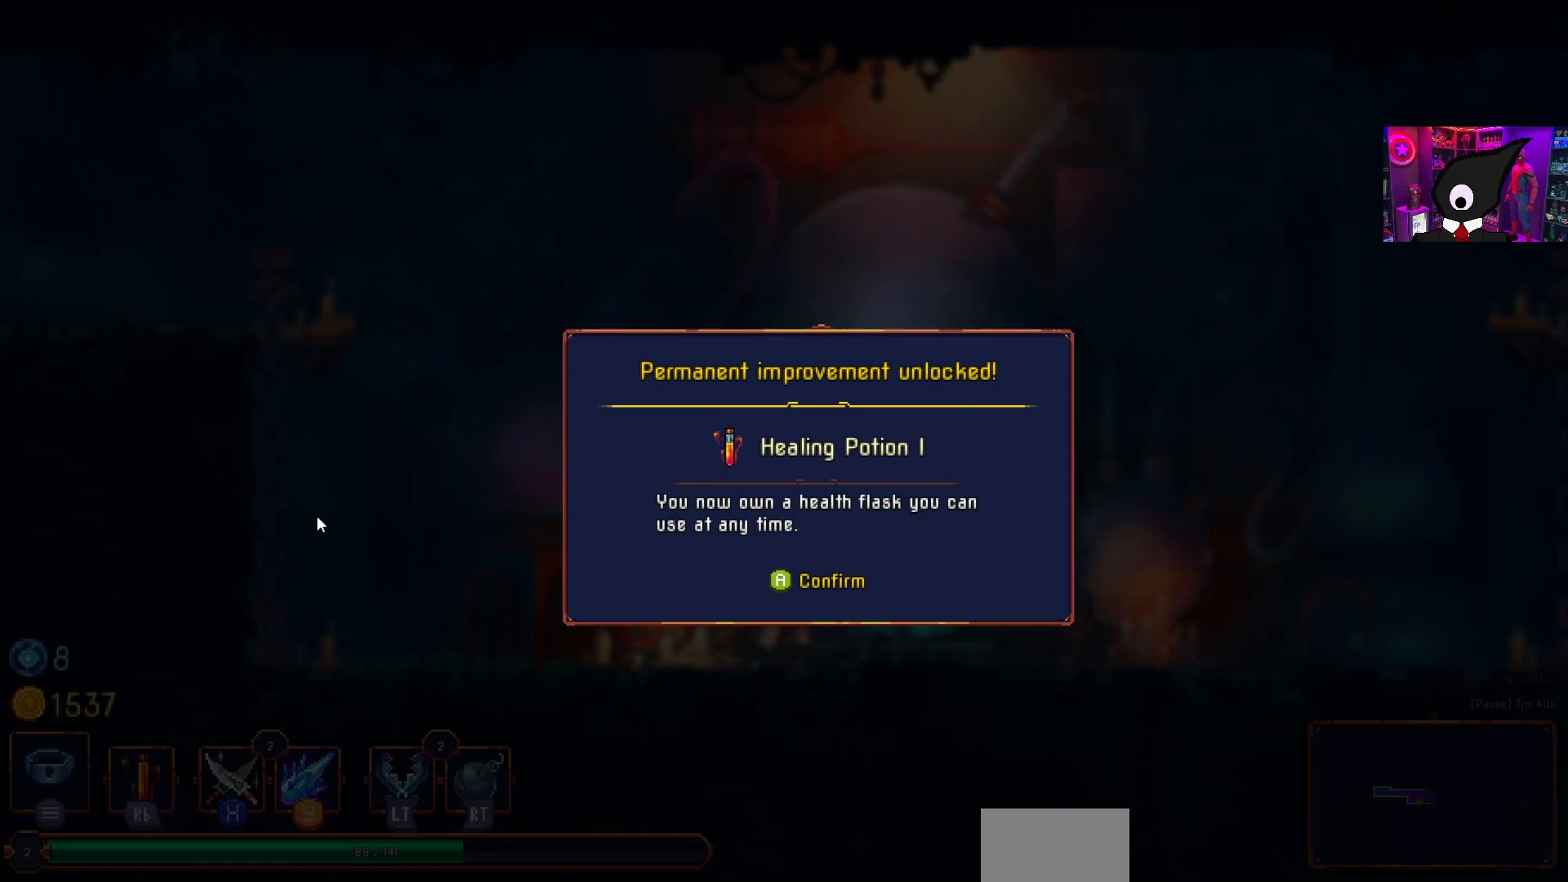
{"buttons": [], "right_stick": "center", "events": []}